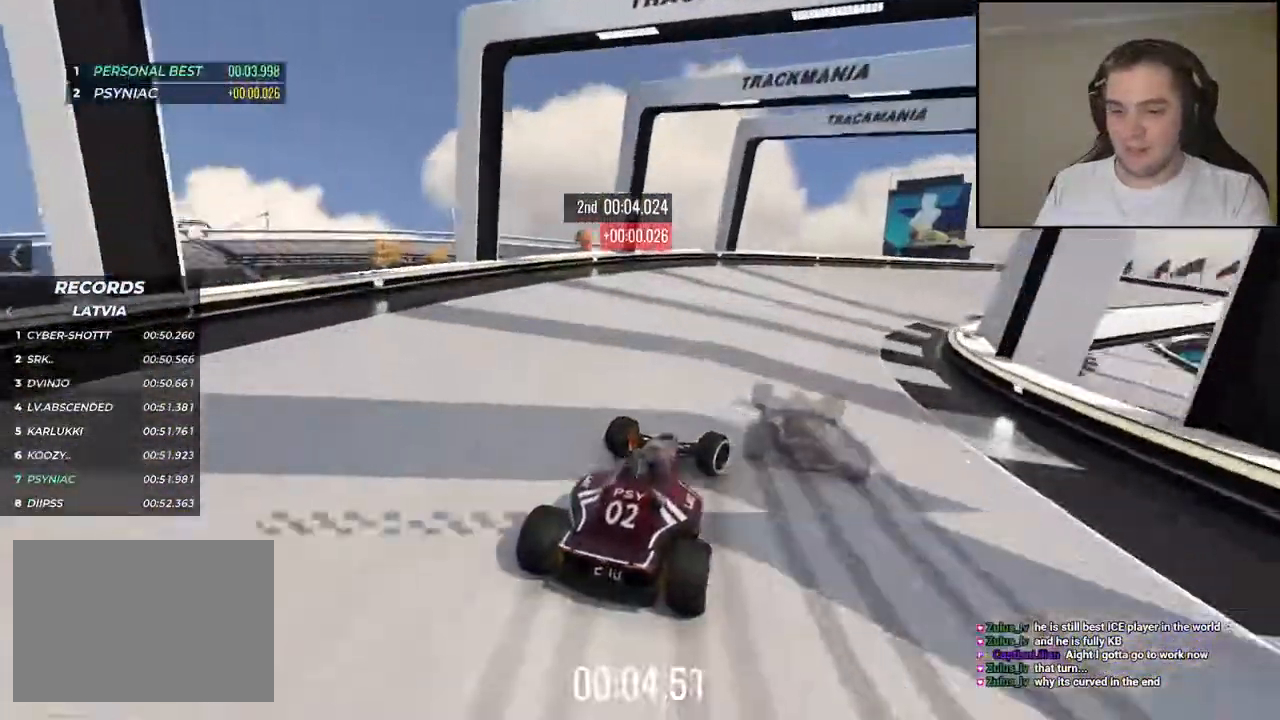
Gameplay with keyboard; each line is a JSON object with the keys held at the frame after it. "events" lists presses ("down") and releases ("up") of "down", "left", "right" and "up" between this image and that frame as [ms after this image, input, new state], when the widget could be followed in between. No other keys are recorded. Mouse input is not recorded.
{"keys": ["right", "up"], "events": []}
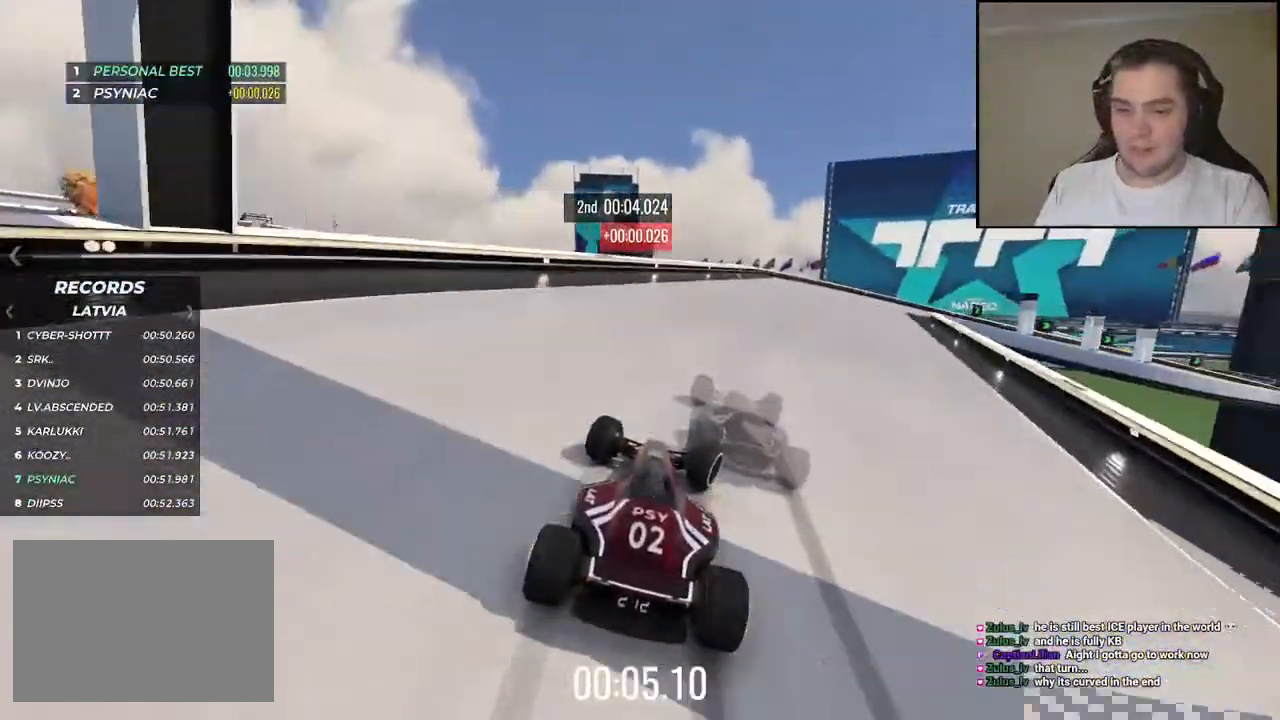
{"keys": ["right", "up"], "events": []}
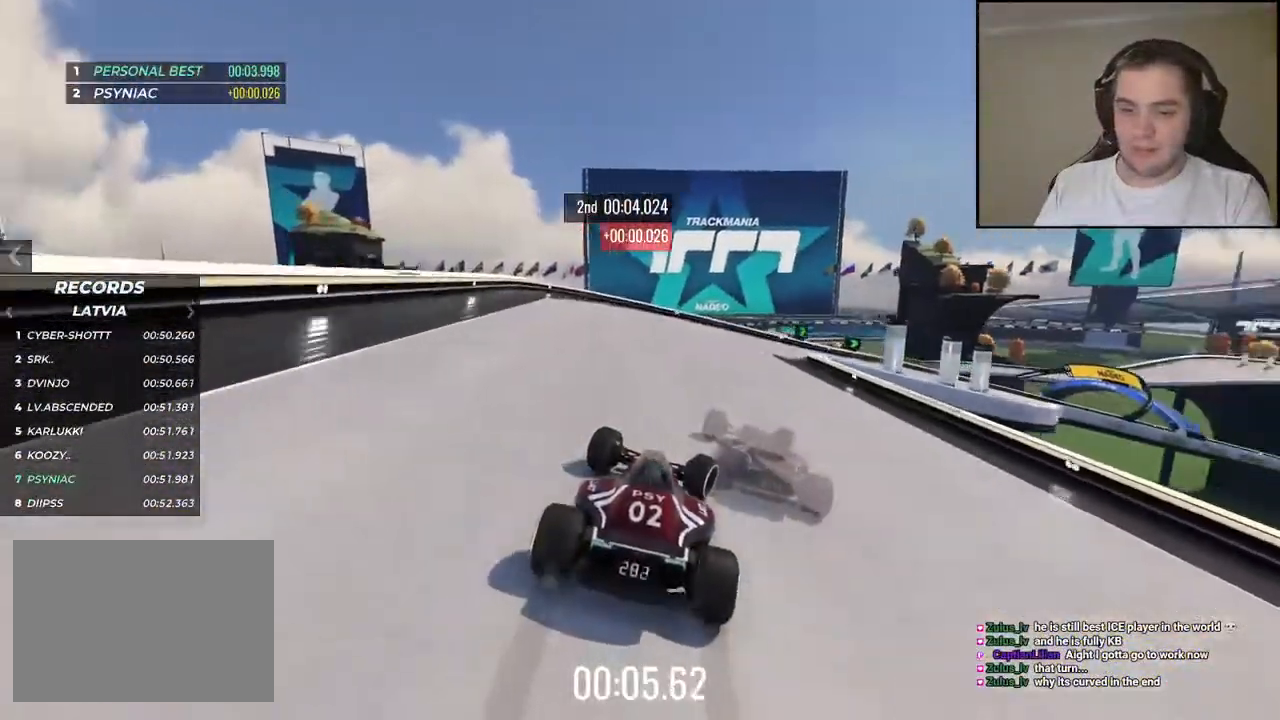
{"keys": ["right", "up"], "events": []}
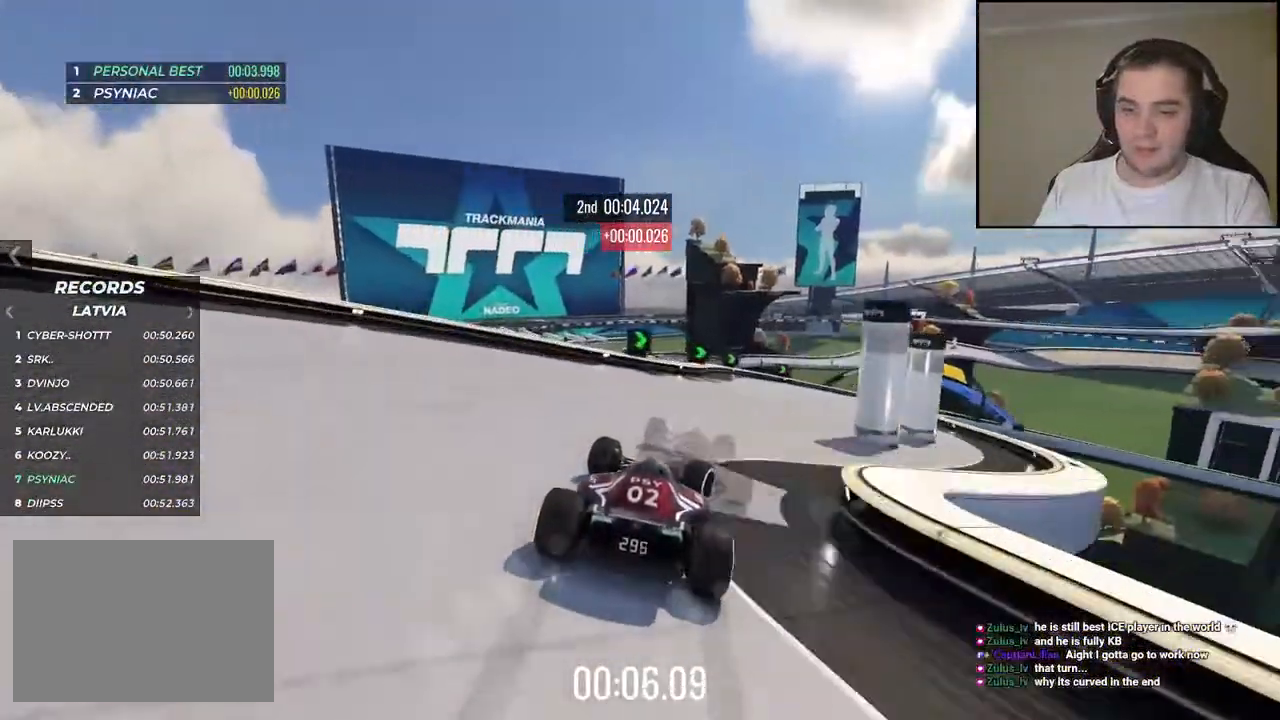
{"keys": ["right", "up"], "events": []}
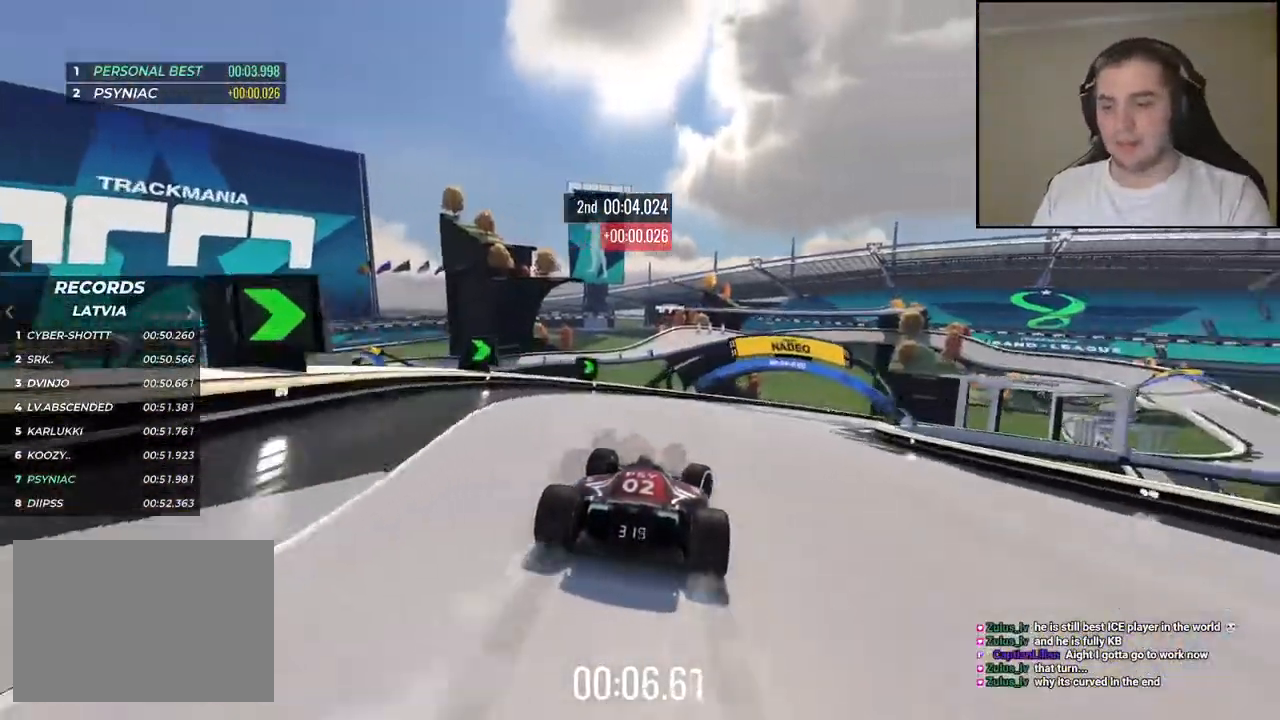
{"keys": ["right", "up"], "events": []}
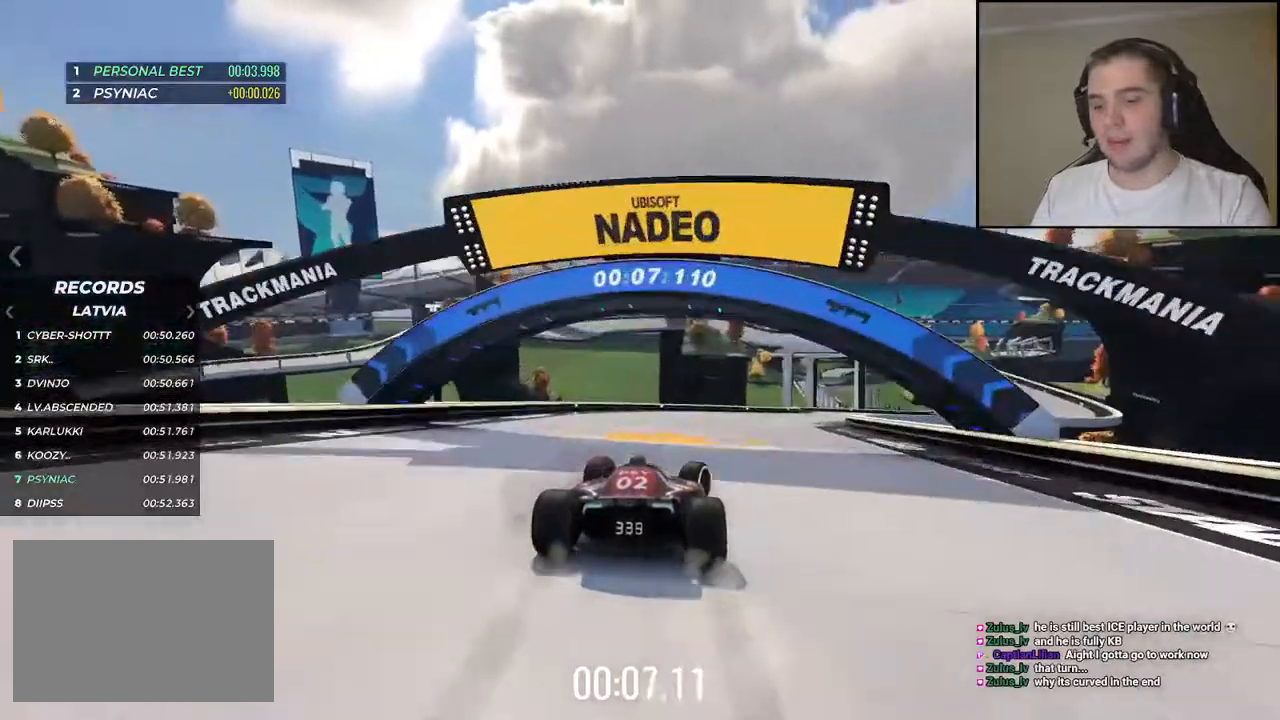
{"keys": ["right", "up"], "events": []}
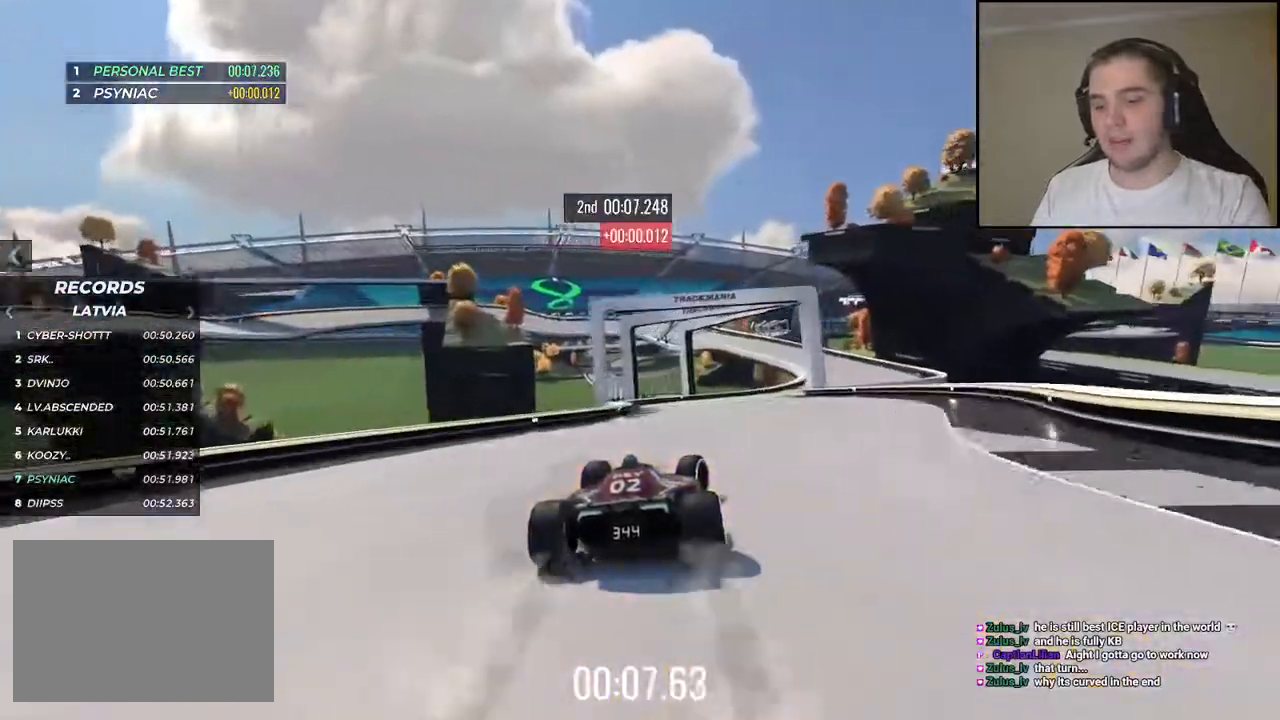
{"keys": ["right", "up"], "events": [[250, "right", "up"], [350, "right", "down"]]}
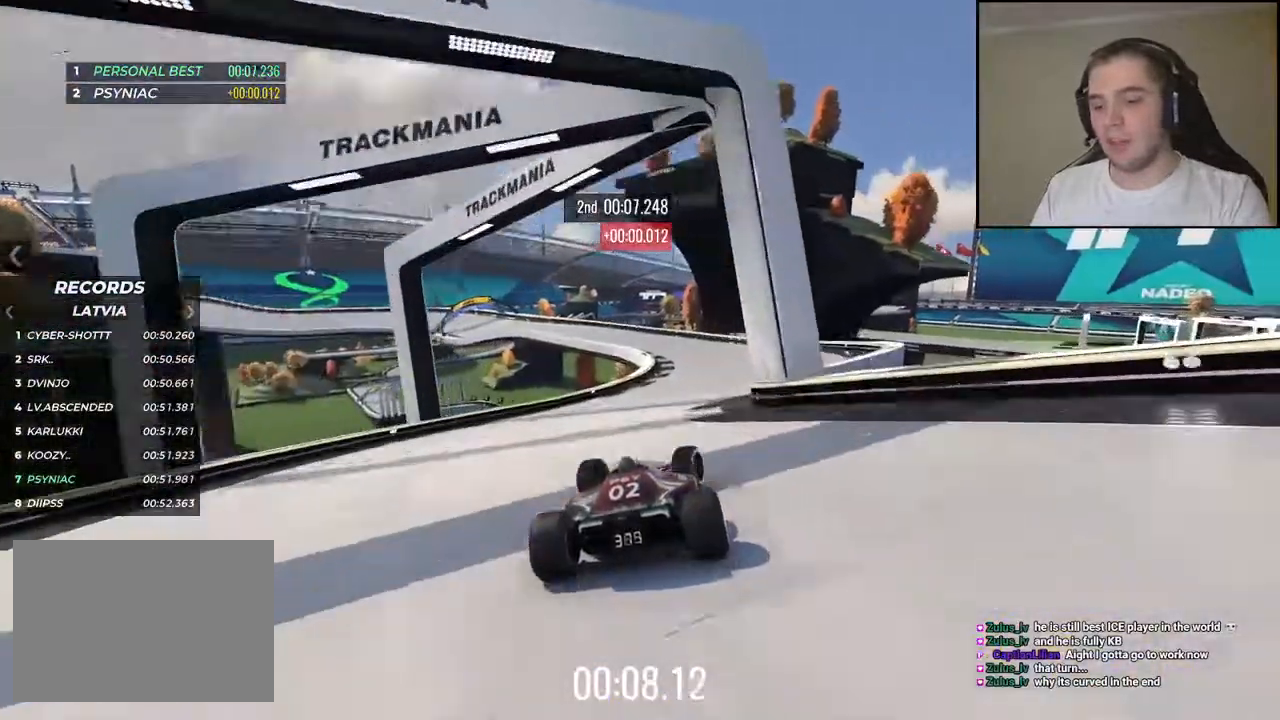
{"keys": ["left", "up"], "events": [[17, "right", "up"], [50, "left", "down"], [384, "left", "up"], [450, "left", "down"]]}
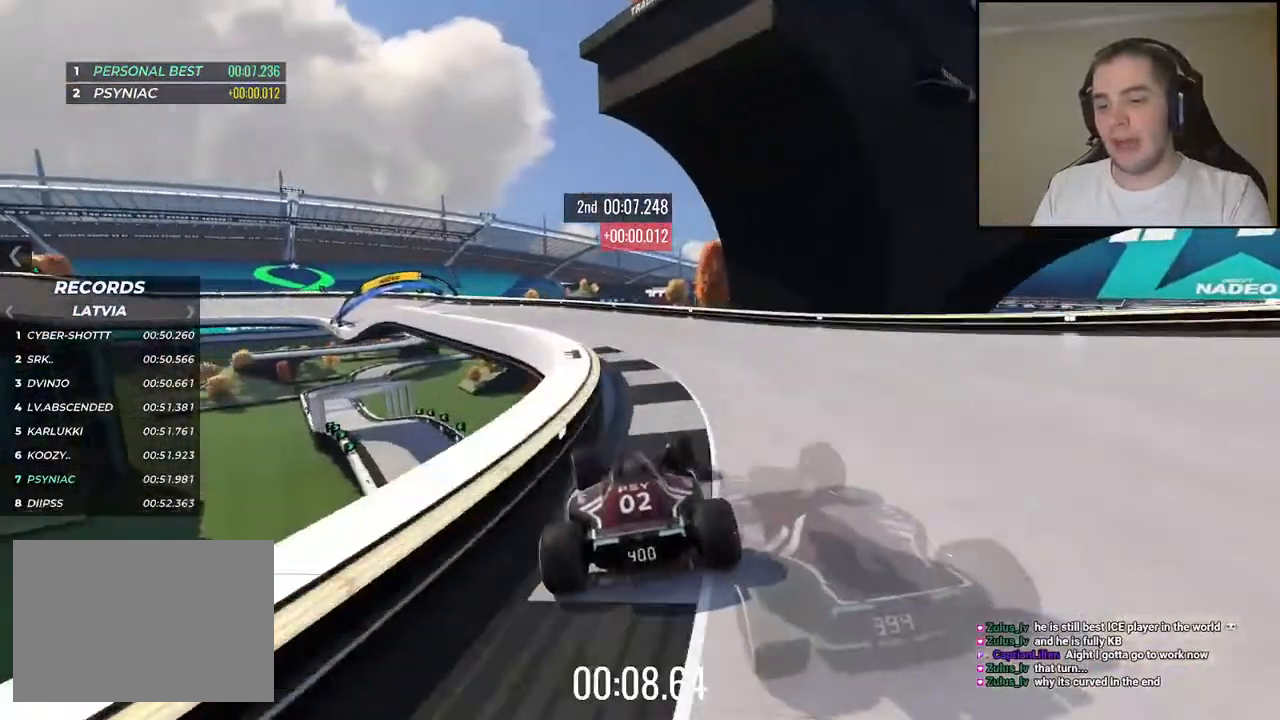
{"keys": []}
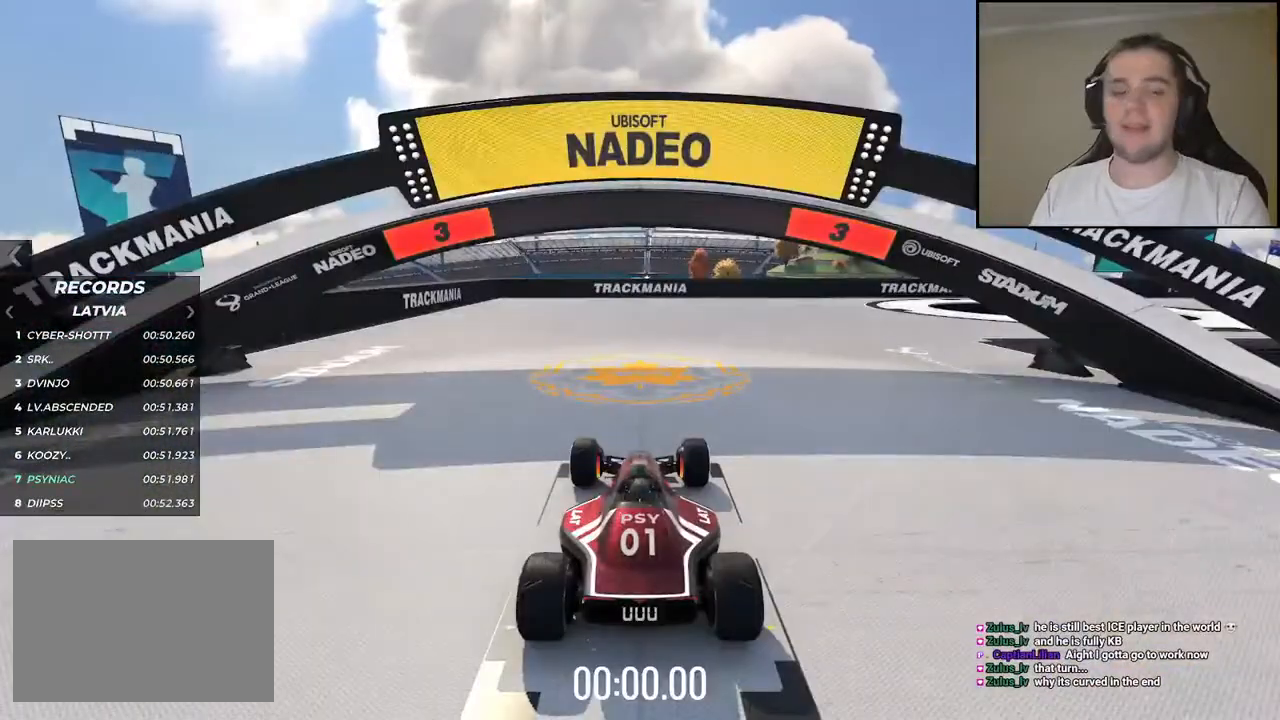
{"keys": [], "events": []}
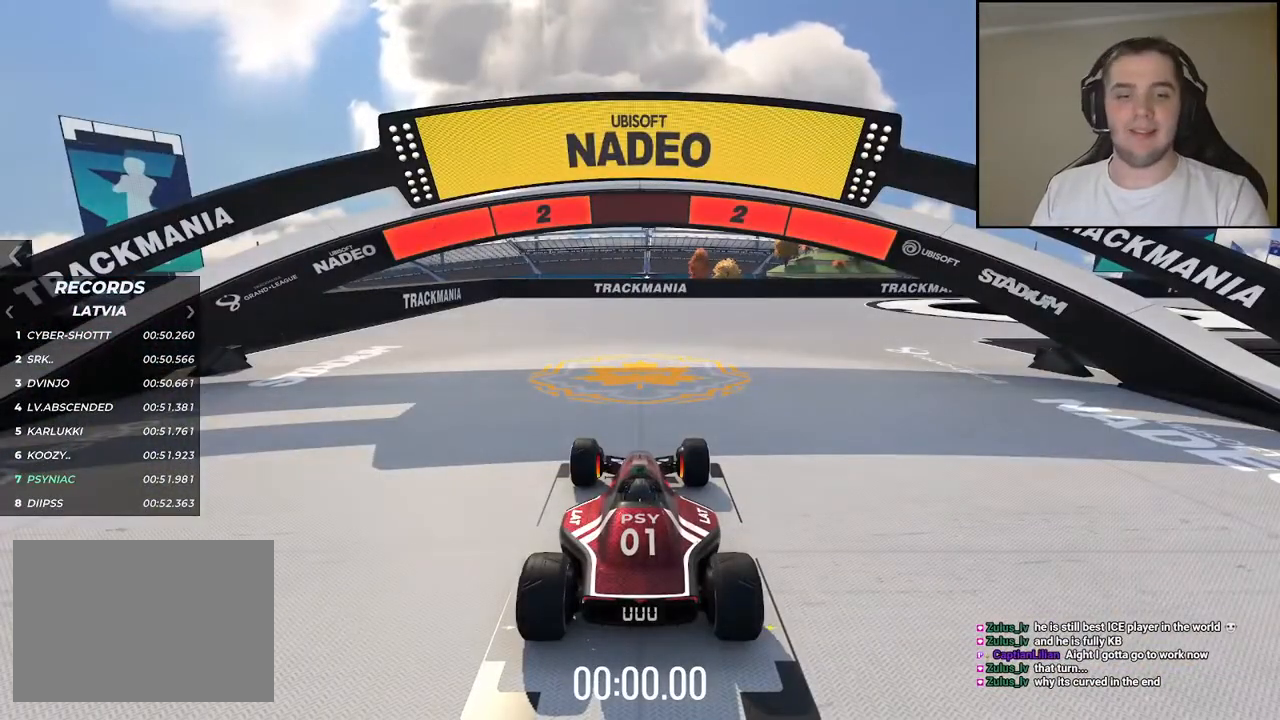
{"keys": [], "events": []}
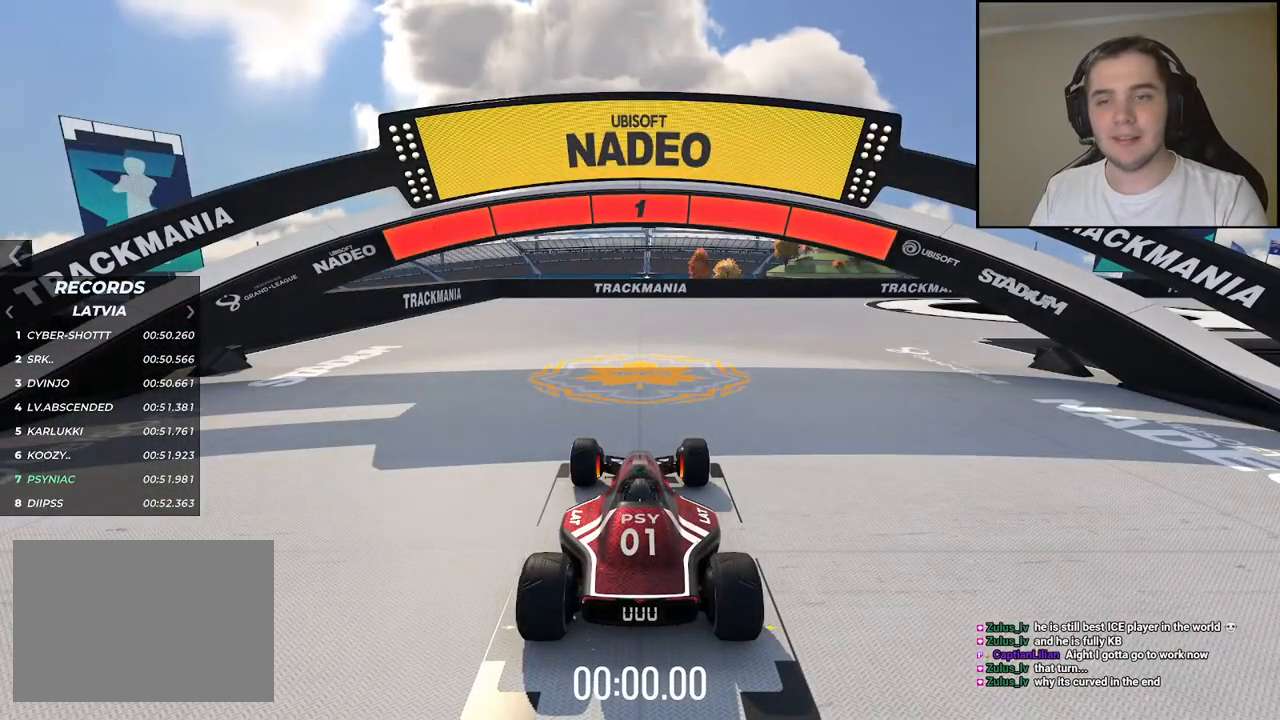
{"keys": ["right", "up"], "events": [[267, "up", "down"], [350, "right", "down"]]}
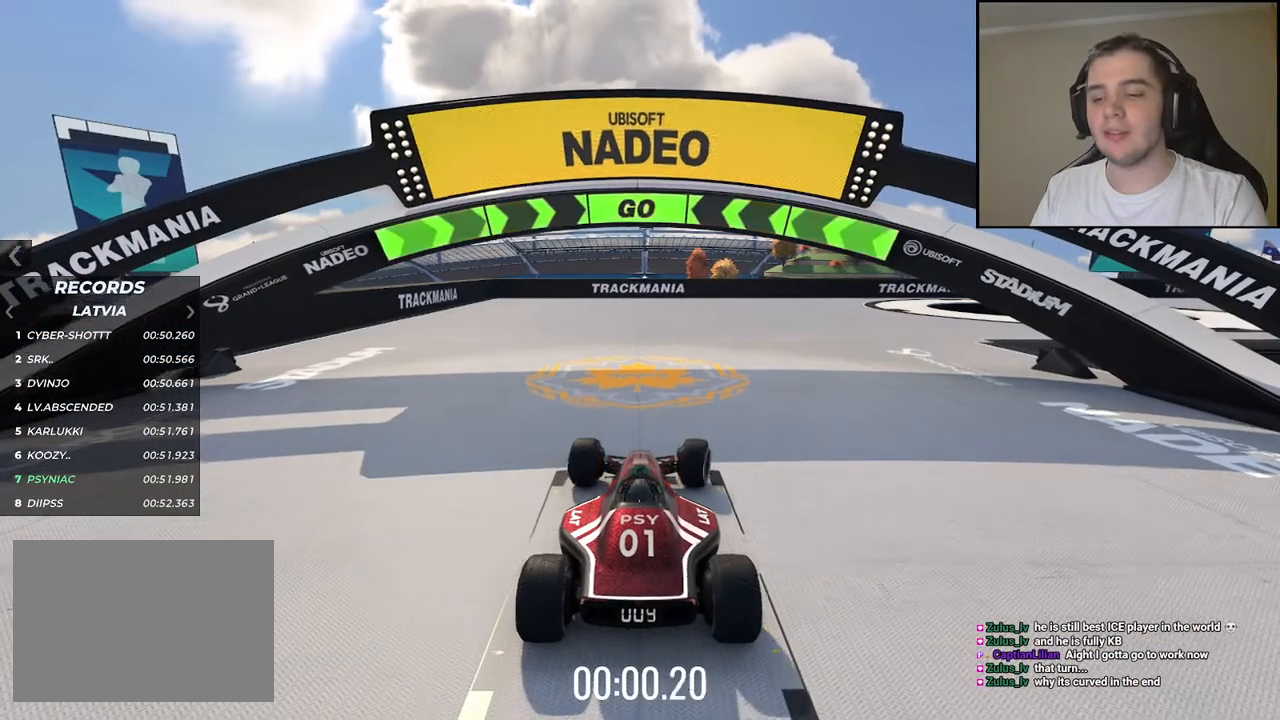
{"keys": ["right", "up"], "events": [[267, "right", "up"], [434, "right", "down"]]}
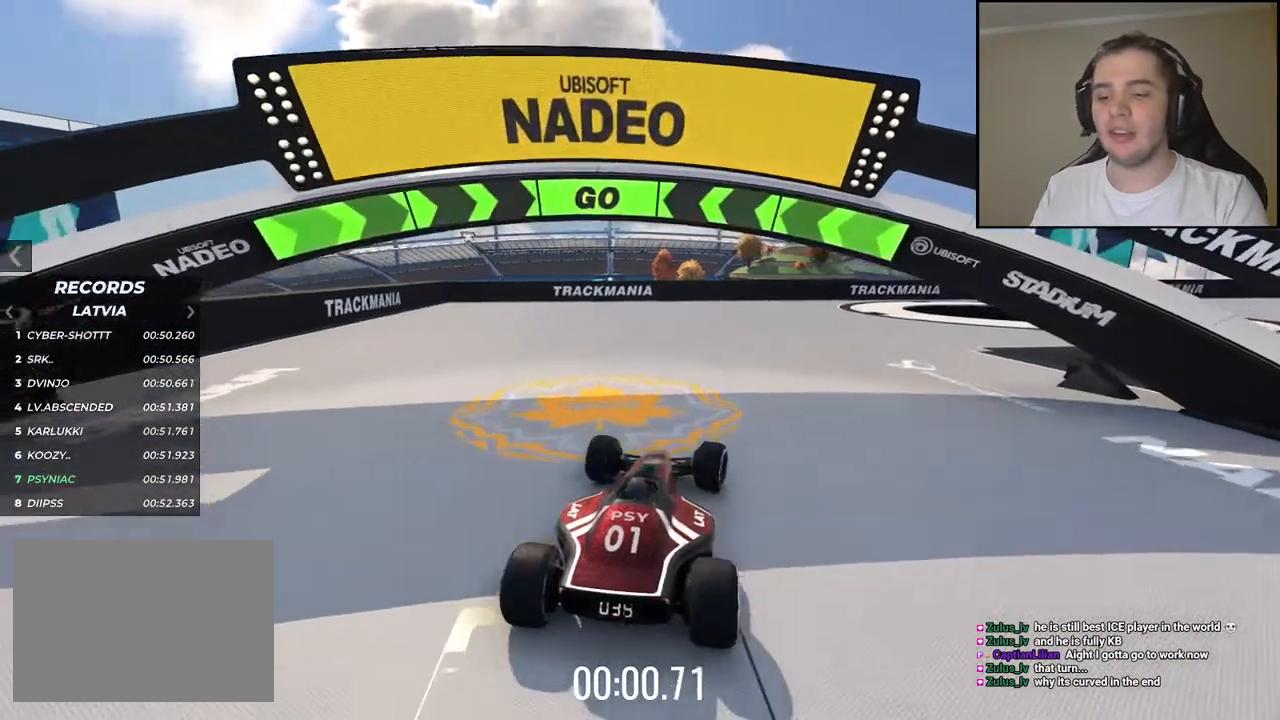
{"keys": ["up"], "events": [[200, "right", "up"], [350, "right", "down"], [467, "right", "up"]]}
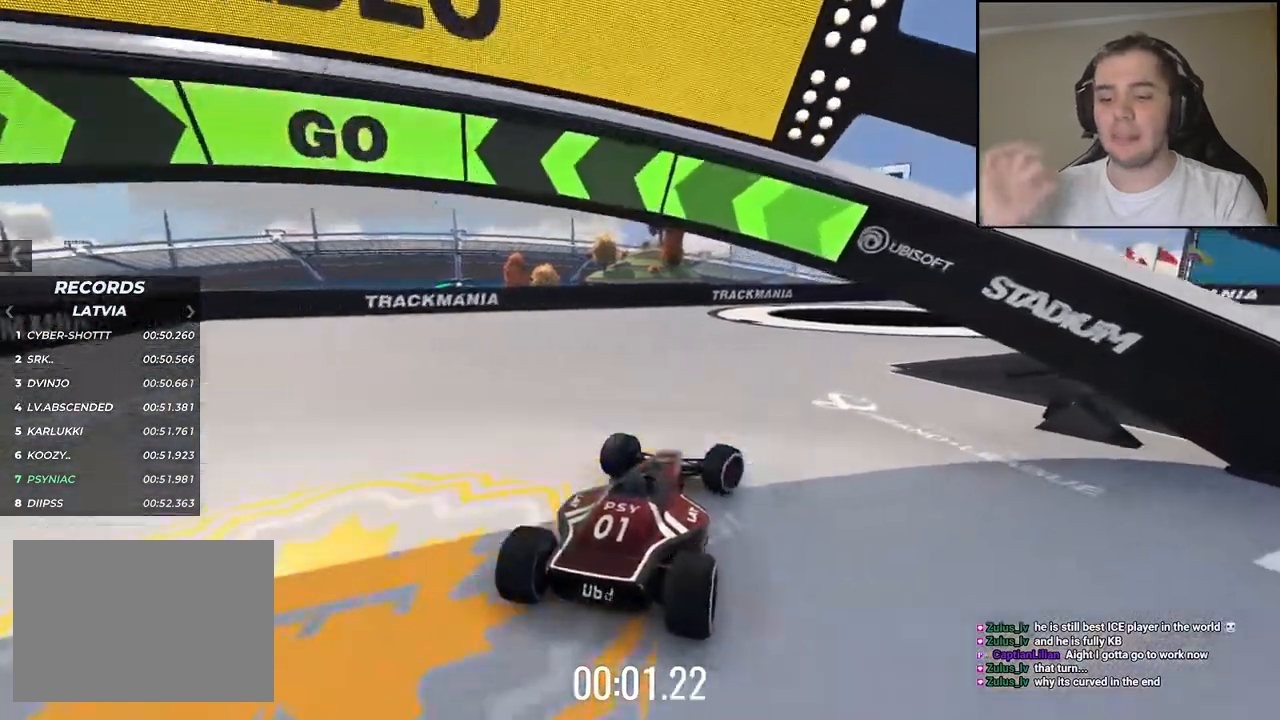
{"keys": ["up"], "events": [[84, "right", "down"], [184, "right", "up"], [317, "right", "down"], [484, "right", "up"]]}
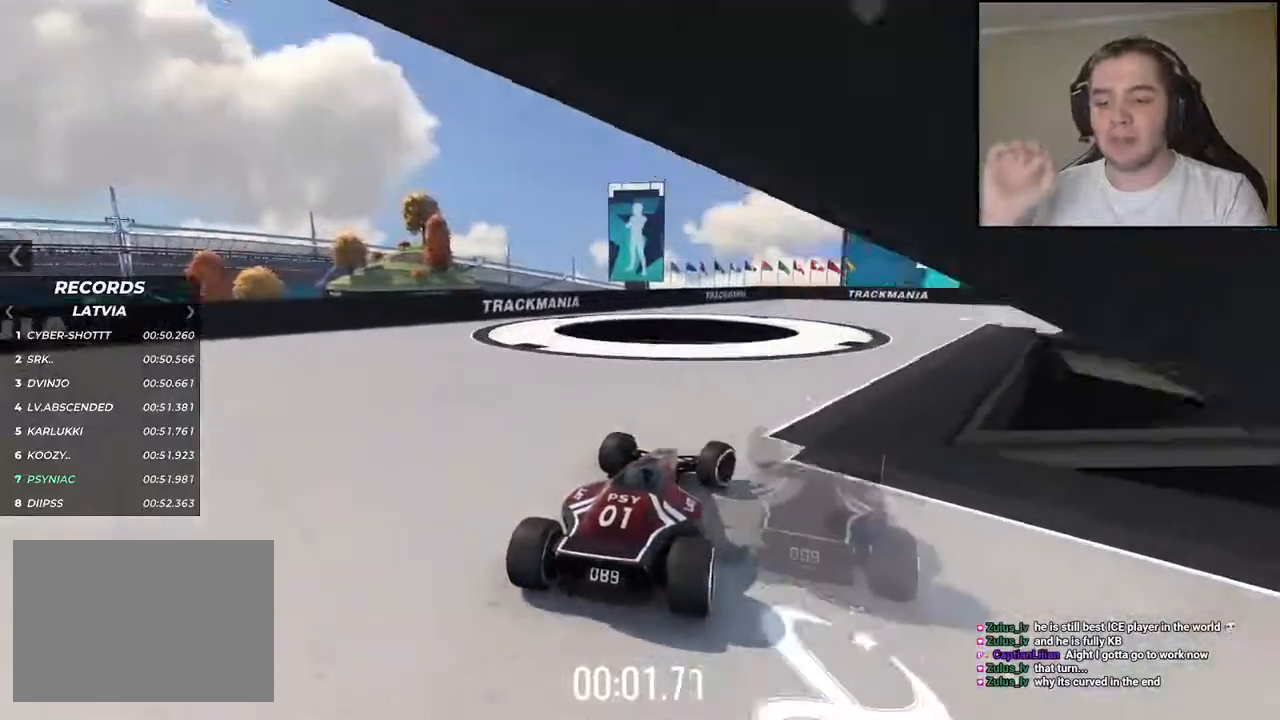
{"keys": ["up"], "events": []}
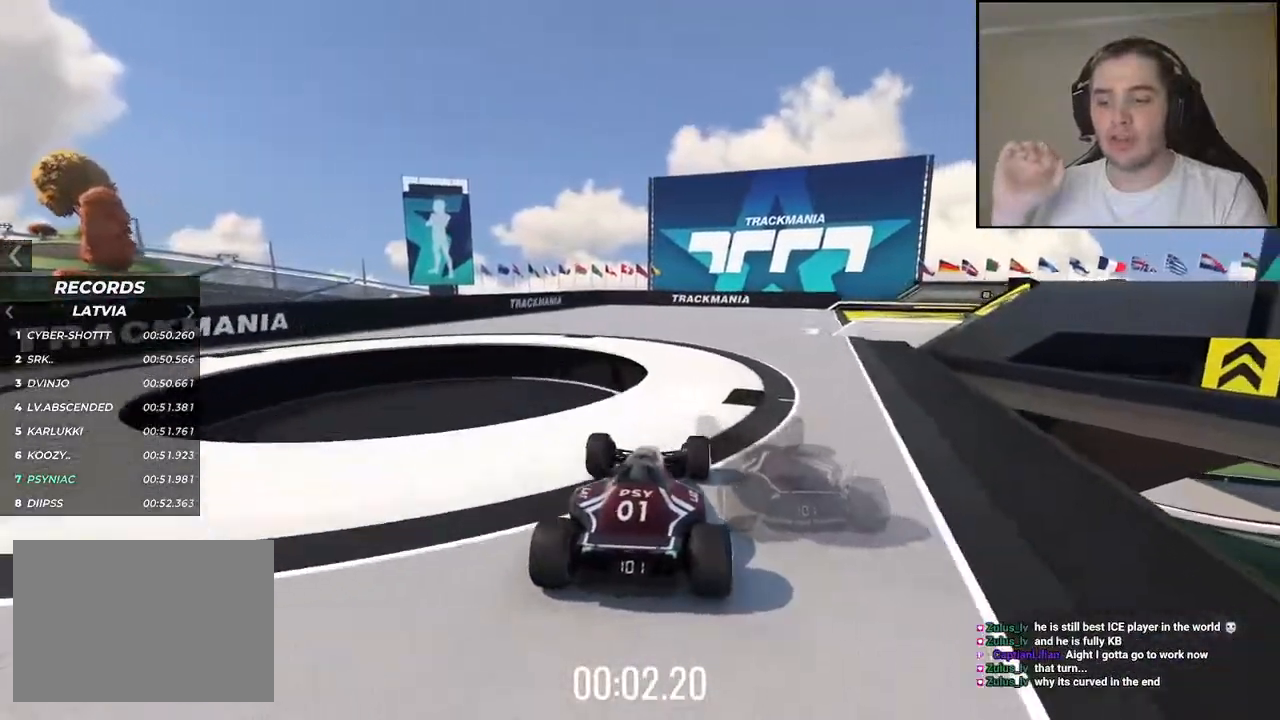
{"keys": ["right", "up"], "events": [[100, "right", "down"], [167, "right", "up"], [234, "right", "down"]]}
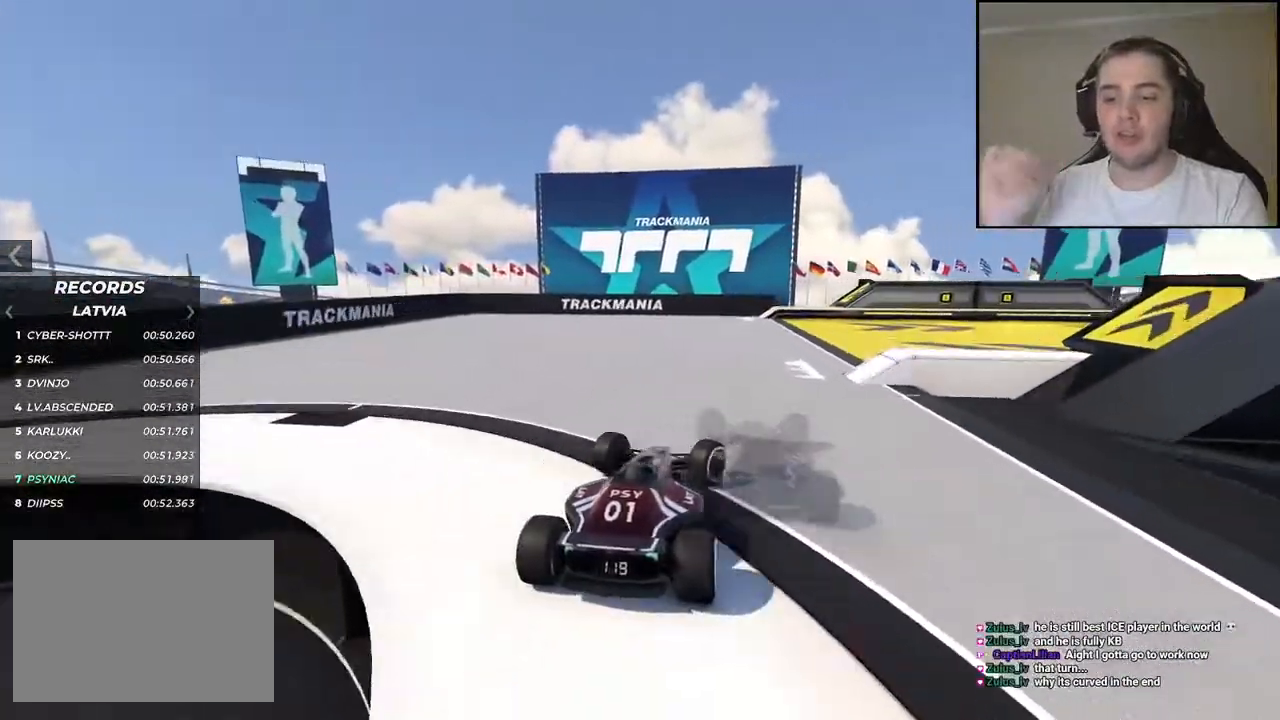
{"keys": ["right", "up"], "events": []}
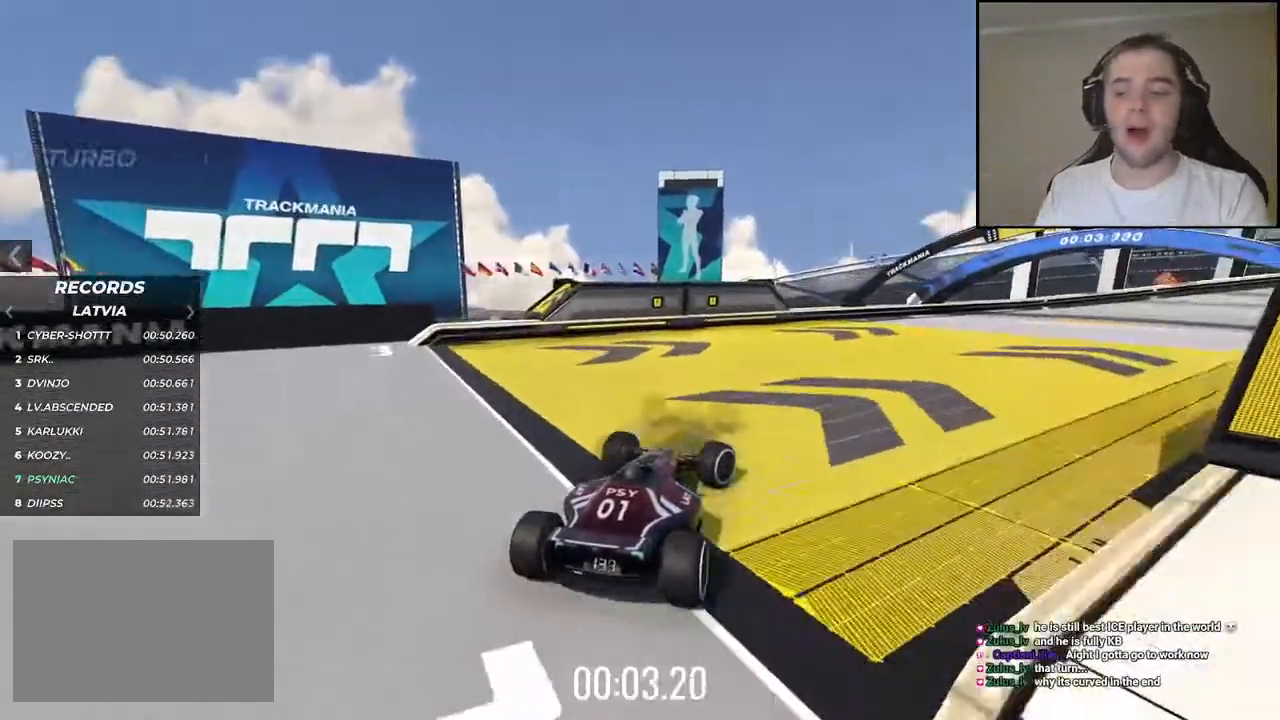
{"keys": ["right", "up"], "events": [[400, "right", "up"], [500, "right", "down"]]}
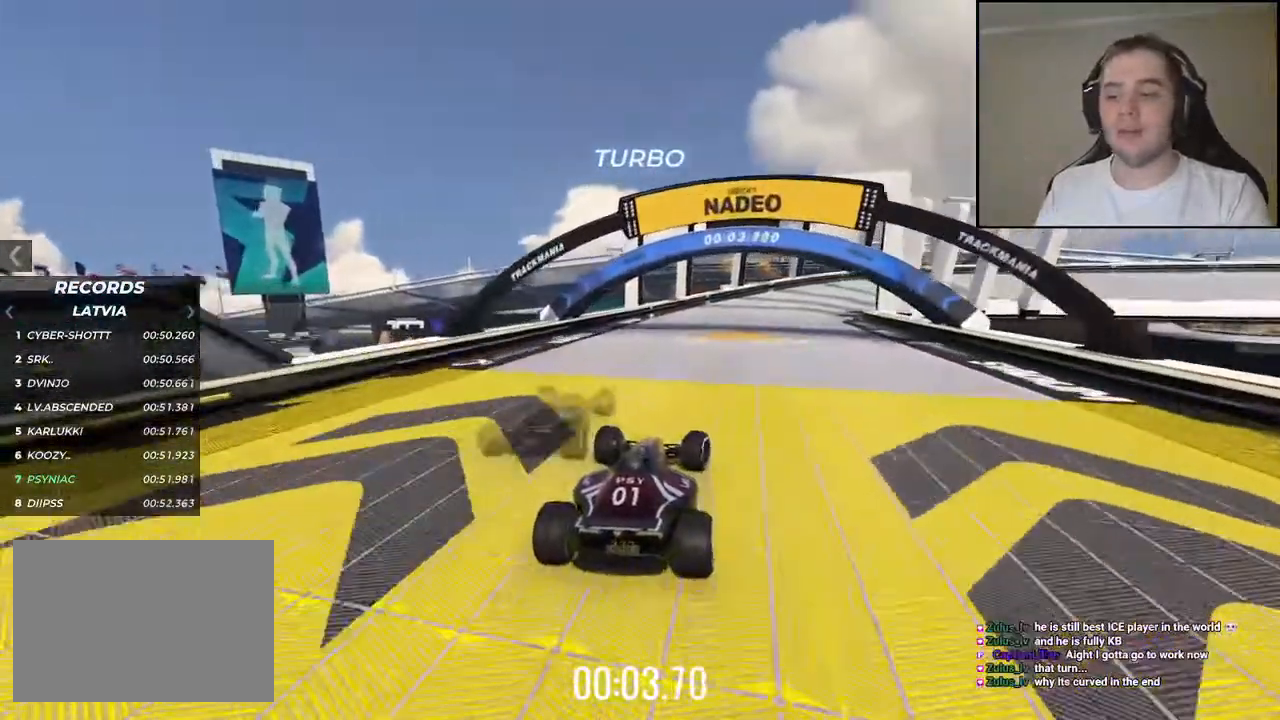
{"keys": []}
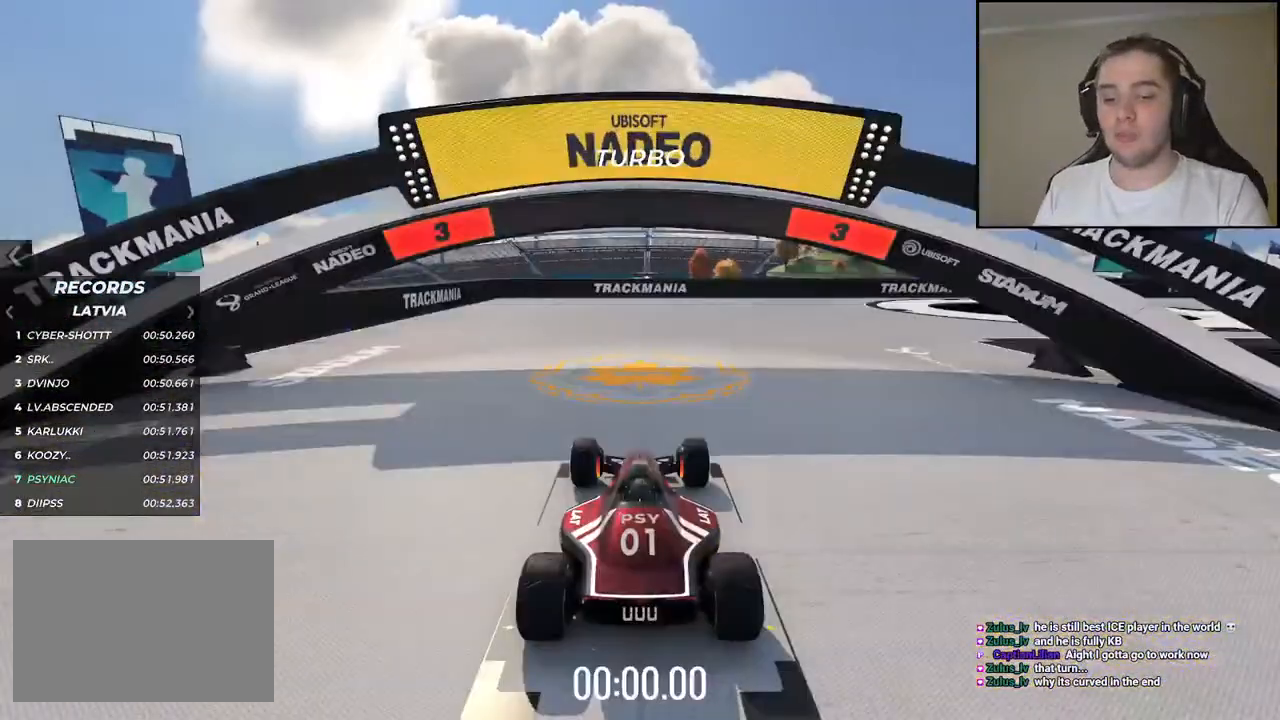
{"keys": [], "events": []}
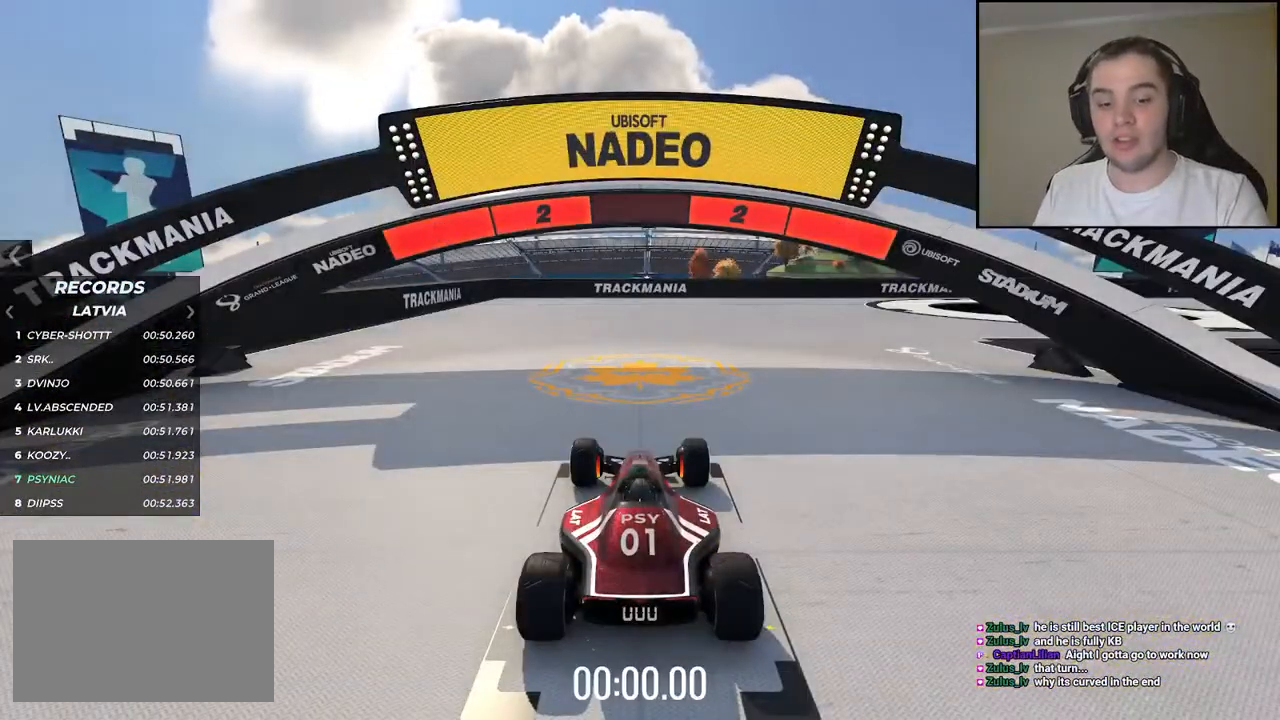
{"keys": [], "events": []}
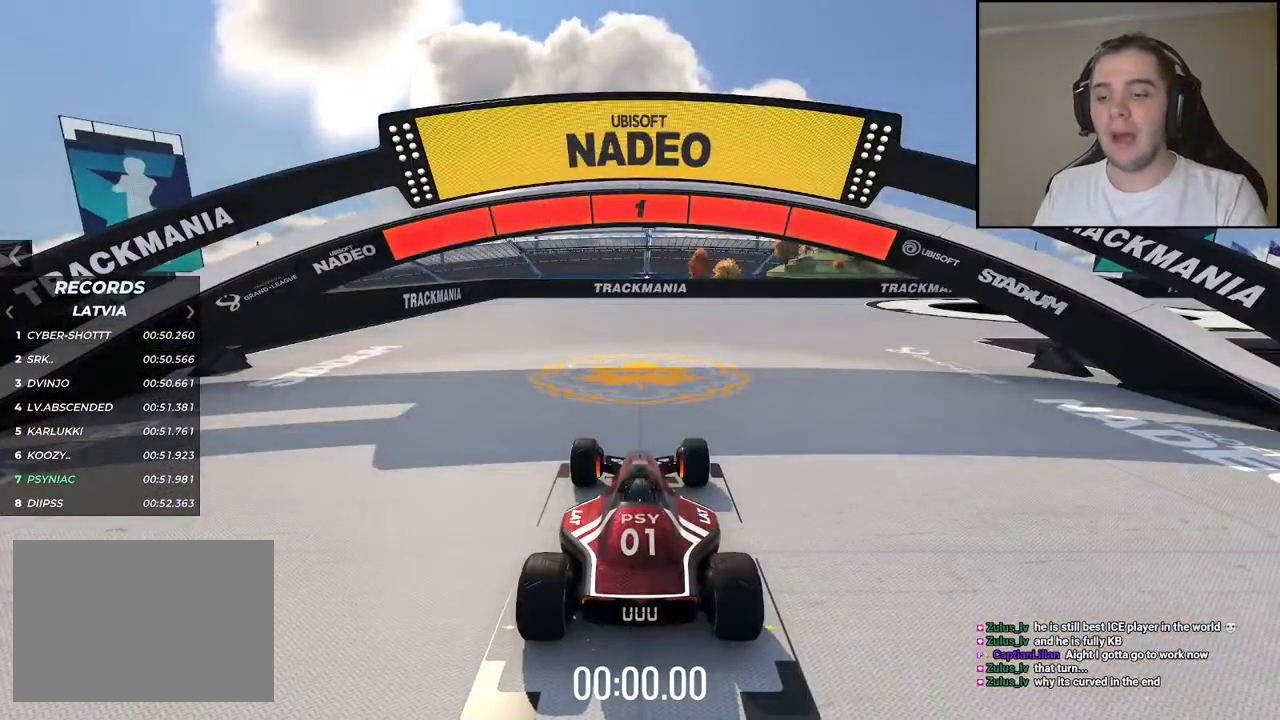
{"keys": ["right", "up"], "events": [[284, "up", "down"], [334, "right", "down"]]}
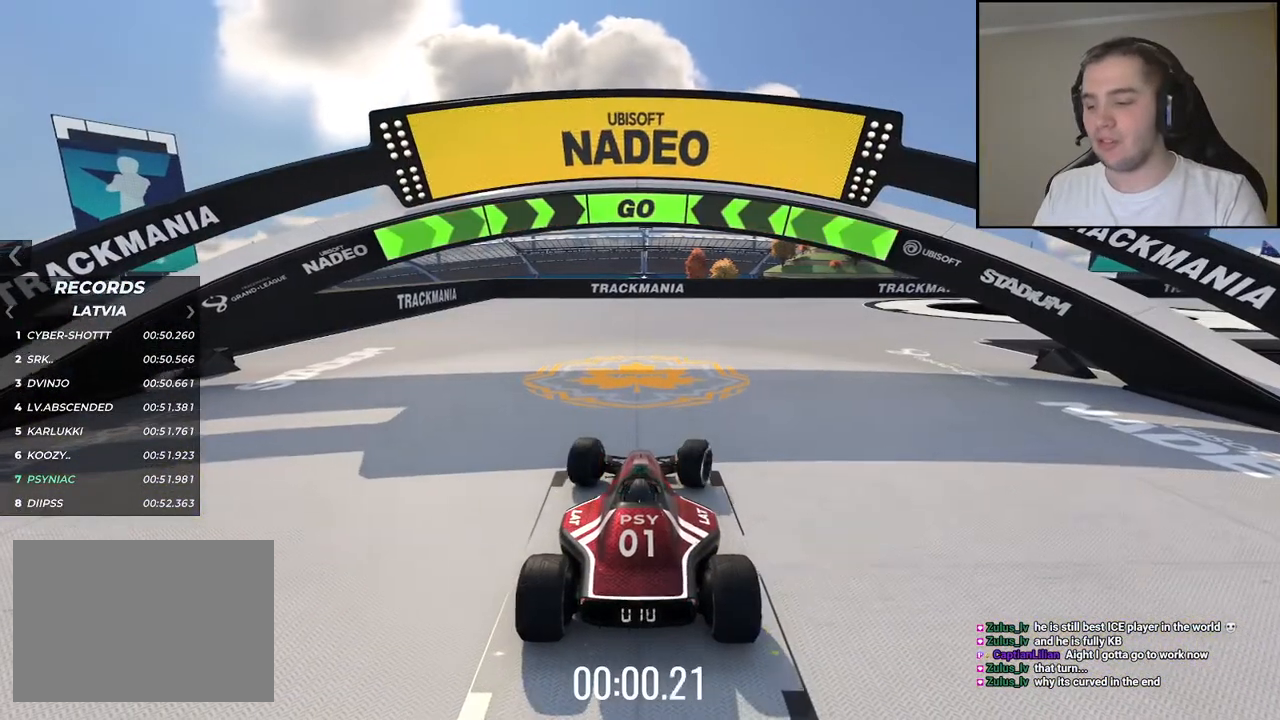
{"keys": ["right", "up"], "events": [[200, "right", "up"], [367, "right", "down"]]}
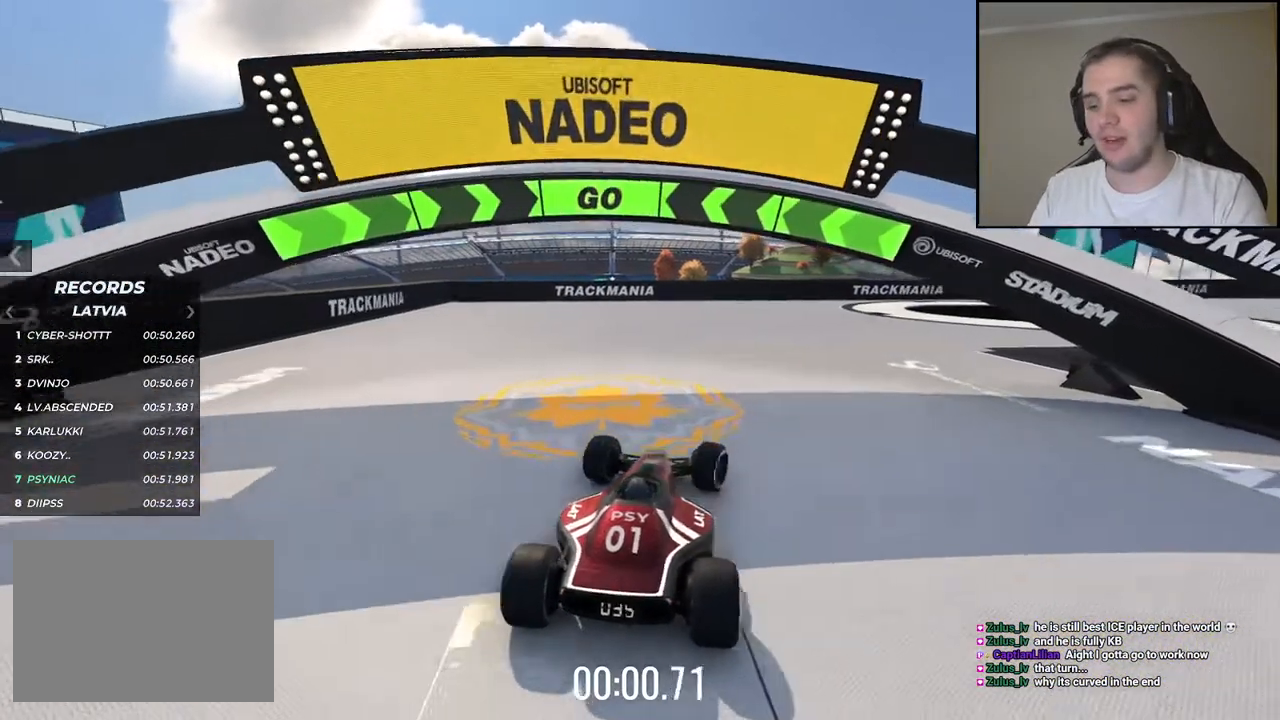
{"keys": ["up"], "events": [[167, "right", "up"], [284, "right", "down"], [450, "right", "up"]]}